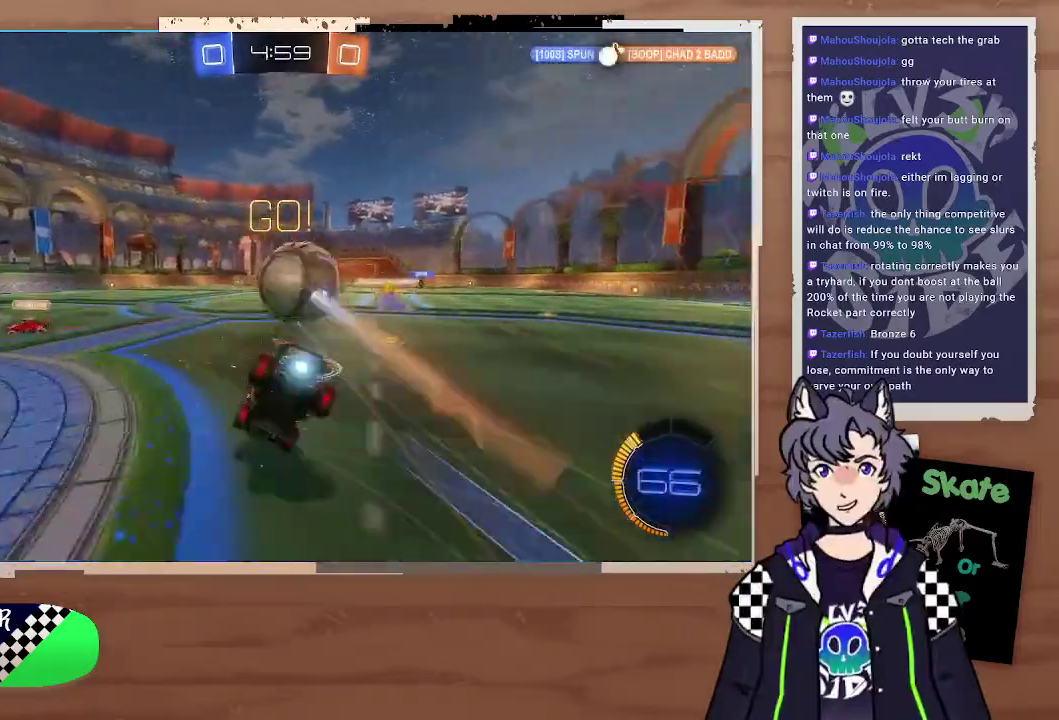
Gameplay with a controller (PlayStation layout); each line is a JSON object with the inputs held at the frame after it. "events" lists button and stick changes between this image and that frame as [ms after this image, input, new state], when the widget could be followed in between. This document gives stick clicks only as held states, not as events. Not read: L1.
{"buttons": ["R2"], "left_stick": "center", "right_stick": "center", "events": [[33, "left_stick", "center"], [200, "left_stick", "right"], [467, "left_stick", "center"]]}
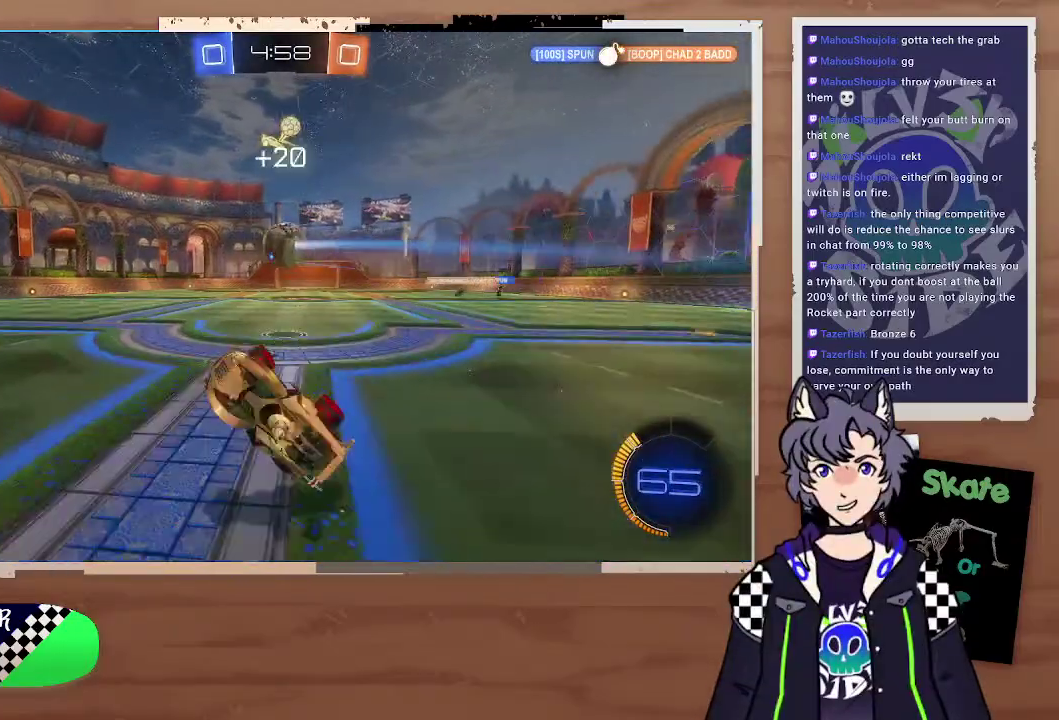
{"buttons": ["CIRCLE", "R2"], "left_stick": "center", "right_stick": "center", "events": [[333, "left_stick", "right"], [433, "CIRCLE", "down"], [433, "left_stick", "center"]]}
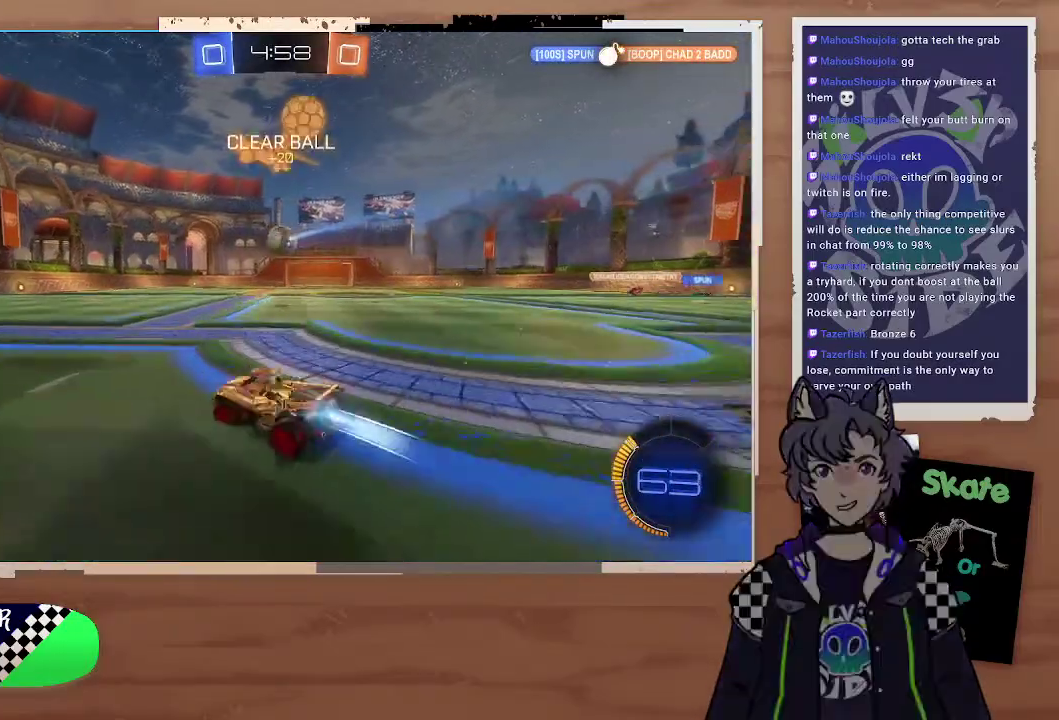
{"buttons": ["CIRCLE", "R2"], "left_stick": "right", "right_stick": "center", "events": [[100, "left_stick", "right"], [233, "left_stick", "center"], [433, "left_stick", "right"]]}
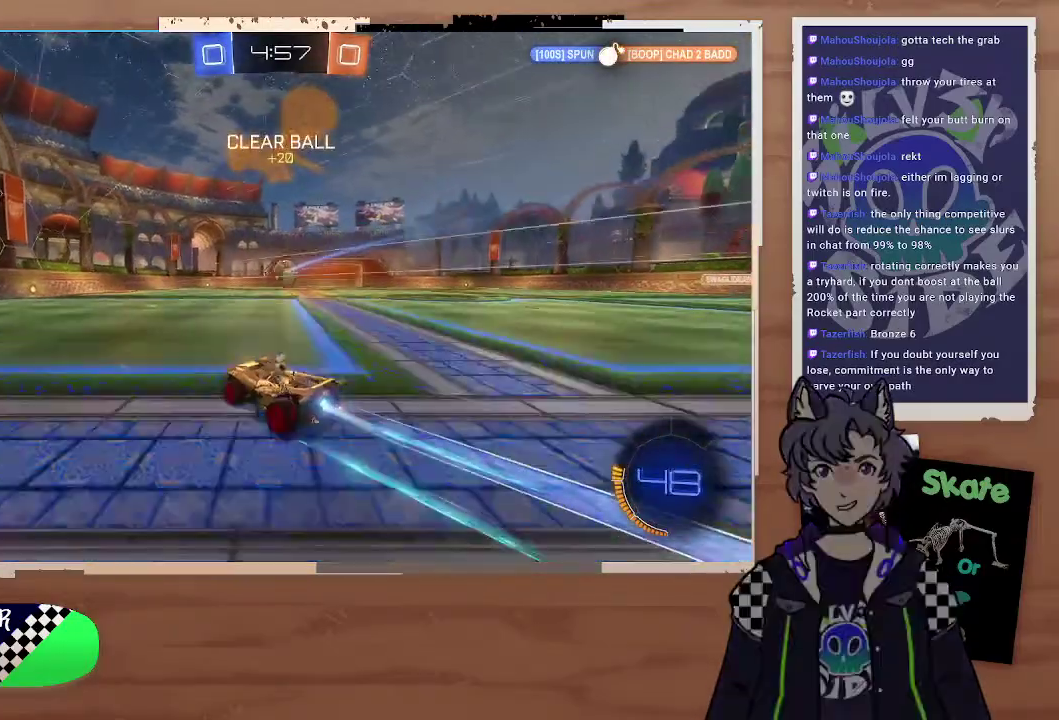
{"buttons": ["R2"], "left_stick": "center", "right_stick": "center", "events": [[67, "left_stick", "center"], [167, "left_stick", "right"], [200, "CIRCLE", "up"], [333, "left_stick", "center"]]}
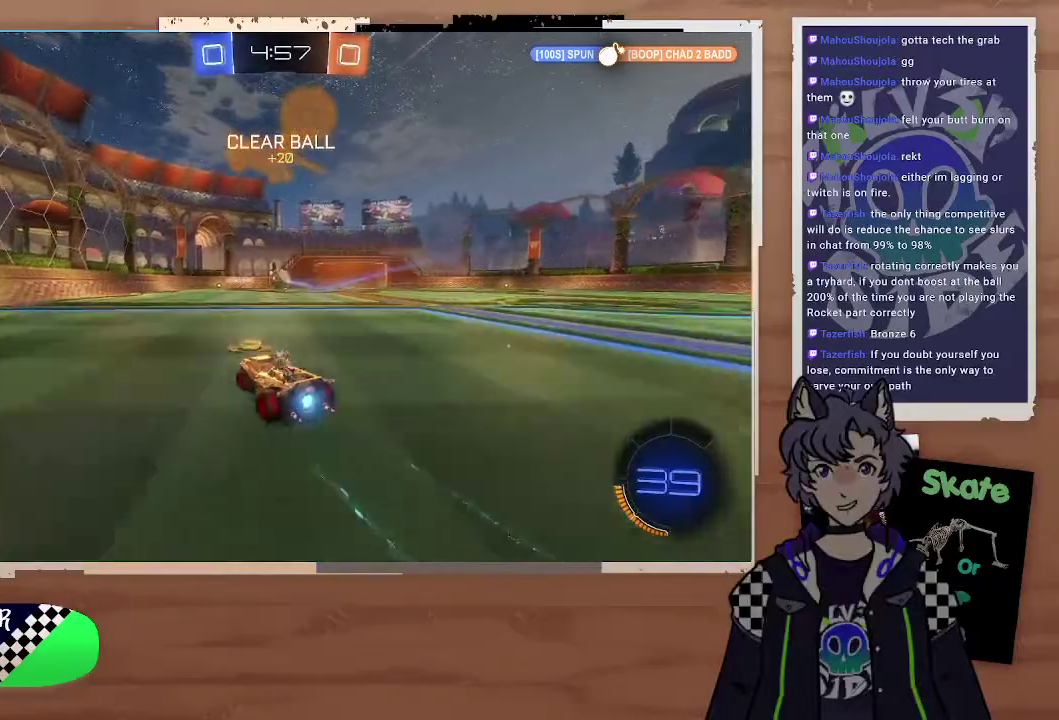
{"buttons": ["R2"], "left_stick": "left", "right_stick": "center", "events": [[300, "left_stick", "left"], [400, "left_stick", "center"], [500, "left_stick", "left"]]}
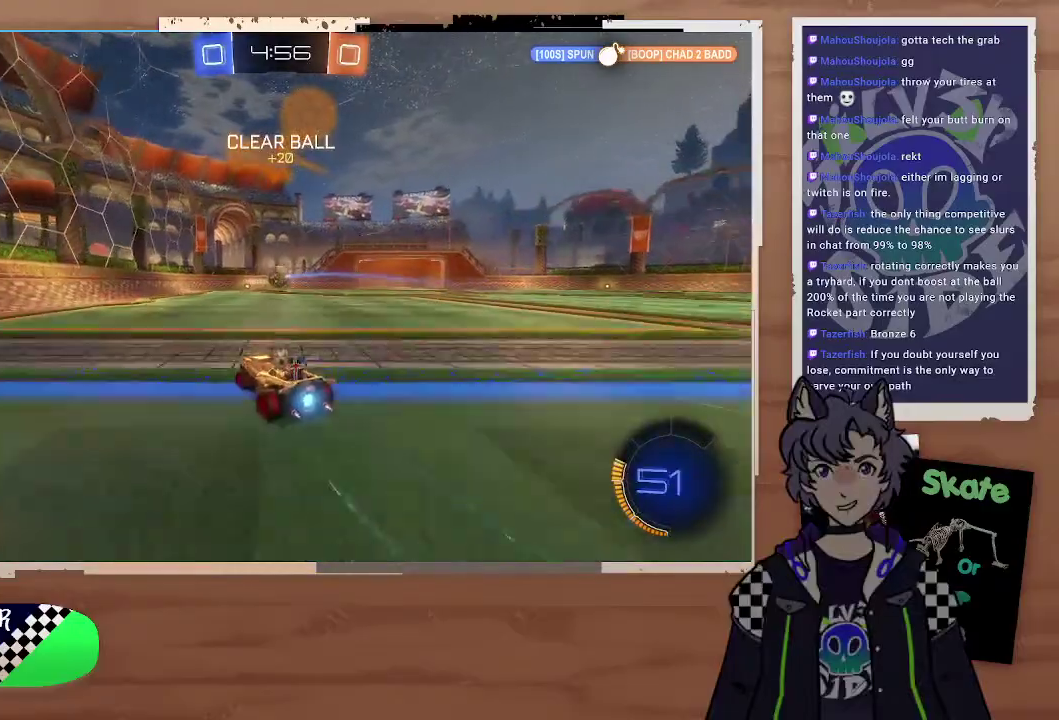
{"buttons": ["R2"], "left_stick": "left", "right_stick": "center", "events": [[133, "left_stick", "center"], [467, "left_stick", "left"]]}
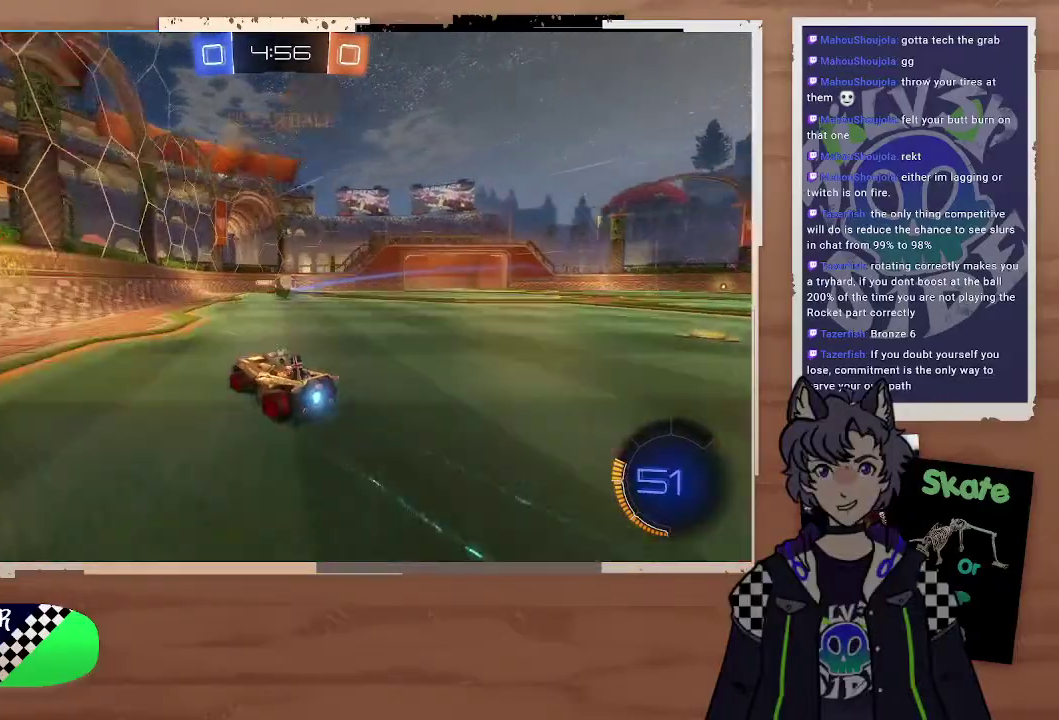
{"buttons": ["R2"], "left_stick": "left", "right_stick": "center"}
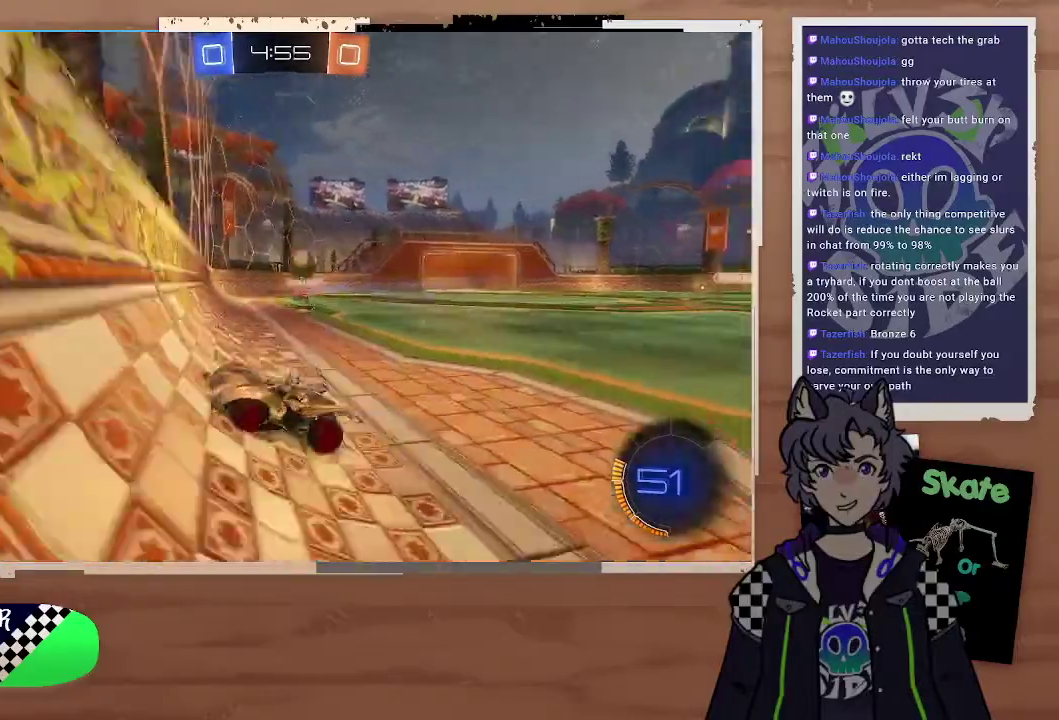
{"buttons": ["R2"], "left_stick": "right", "right_stick": "center", "events": [[200, "left_stick", "center"], [467, "left_stick", "right"]]}
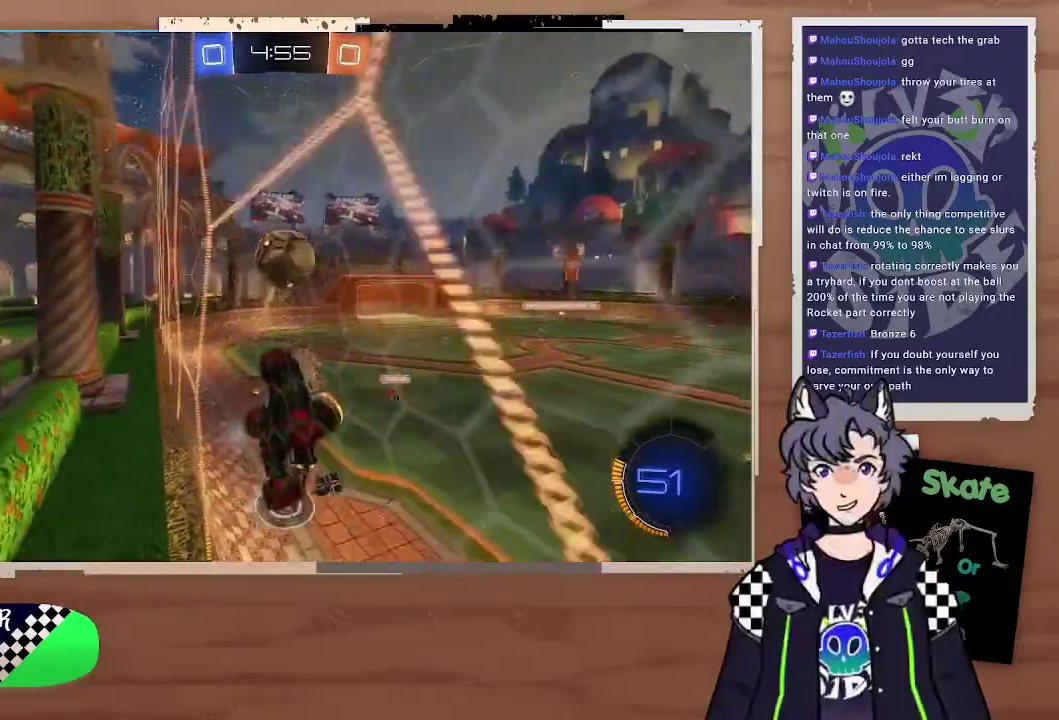
{"buttons": [], "left_stick": "center", "right_stick": "center", "events": [[133, "left_stick", "down-right"], [167, "CROSS", "down"], [167, "R2", "up"], [233, "CROSS", "up"], [233, "left_stick", "center"]]}
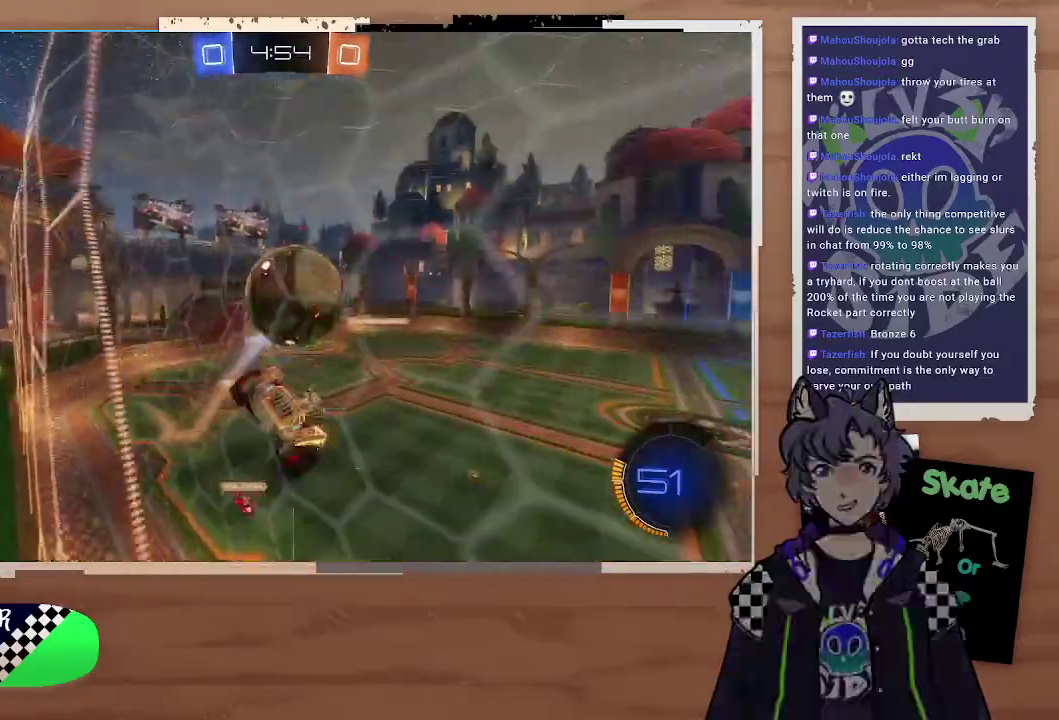
{"buttons": [], "left_stick": "up-right", "right_stick": "center"}
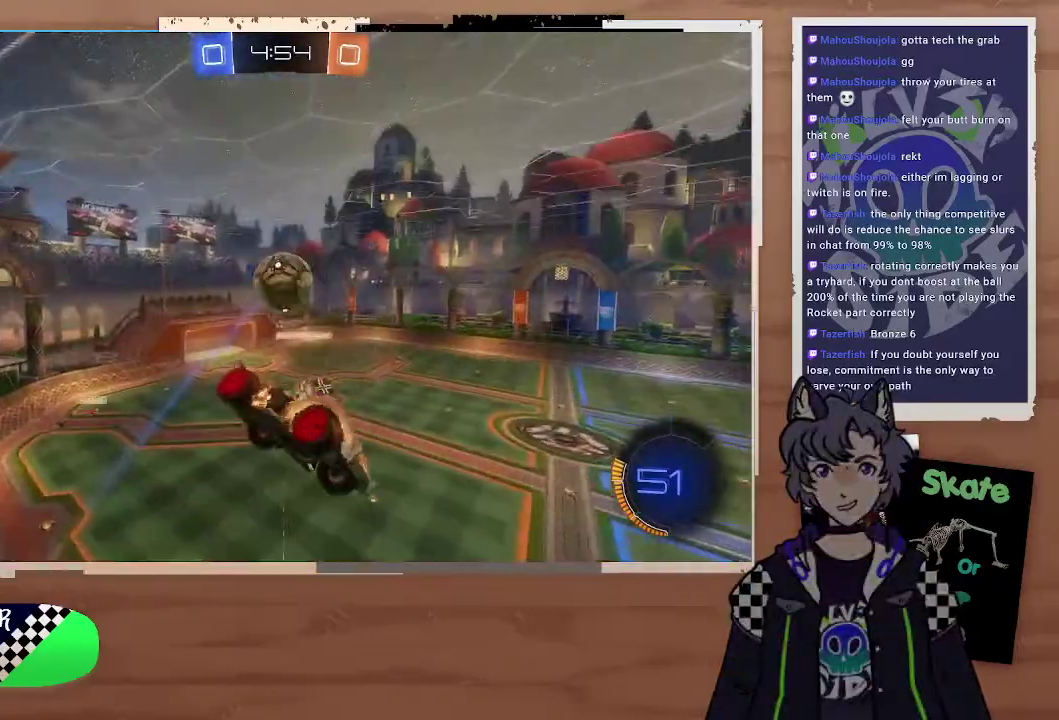
{"buttons": [], "left_stick": "right", "right_stick": "center"}
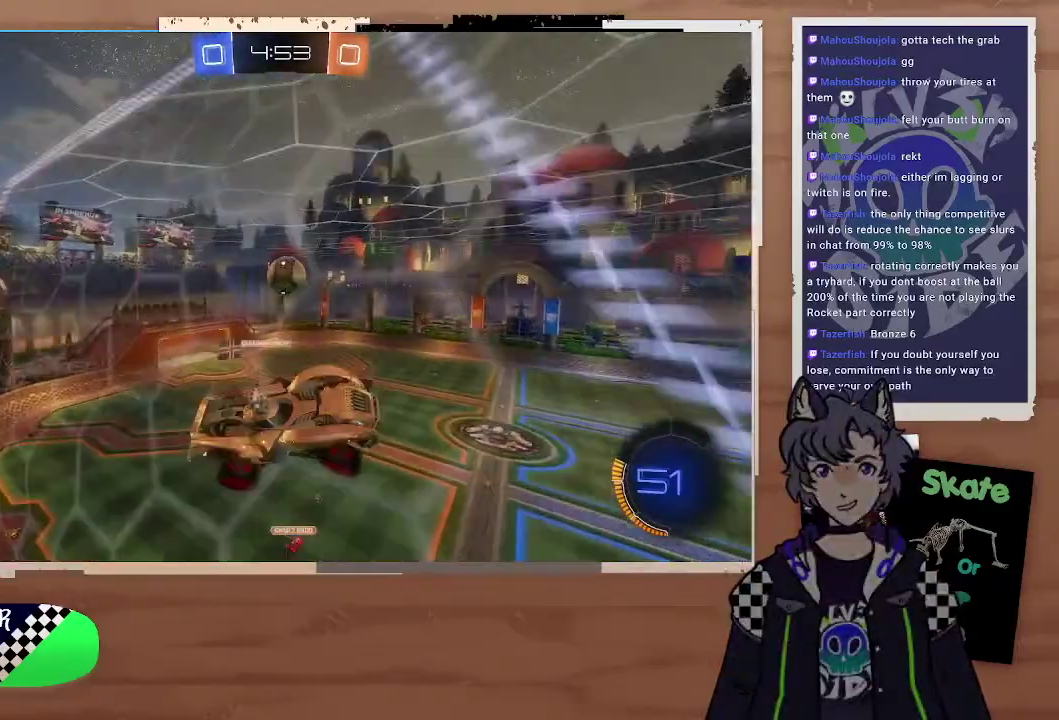
{"buttons": ["R2"], "left_stick": "center", "right_stick": "center", "events": [[100, "left_stick", "center"], [200, "left_stick", "right"], [467, "R2", "down"], [467, "left_stick", "center"]]}
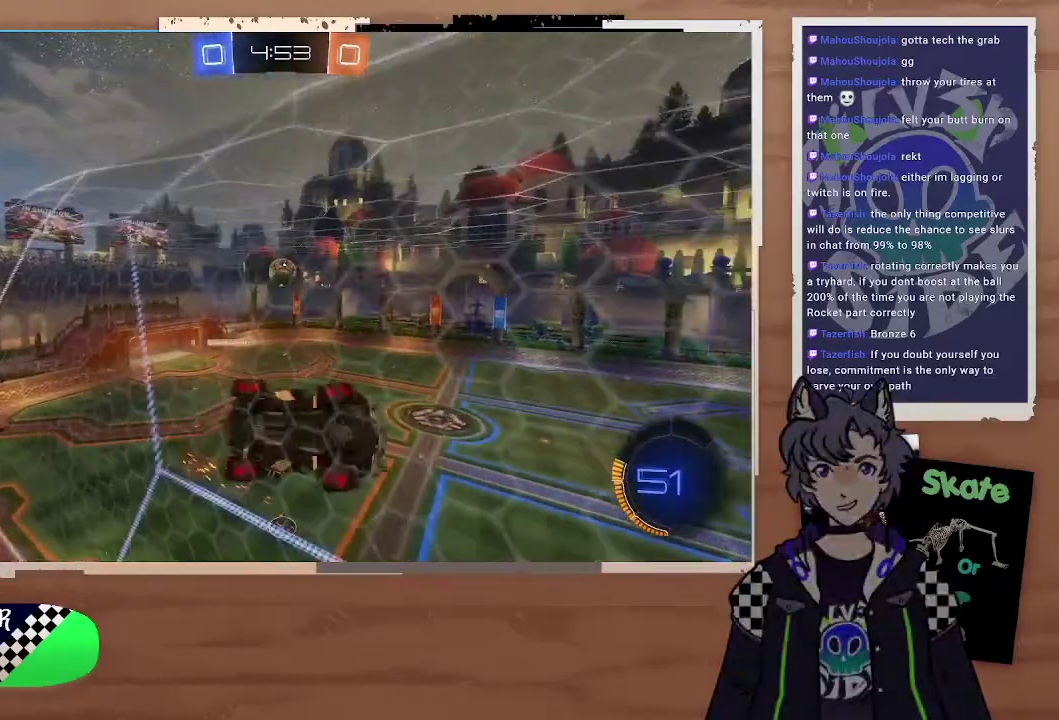
{"buttons": ["R2"], "left_stick": "left", "right_stick": "center", "events": [[133, "left_stick", "up-right"], [267, "left_stick", "right"], [500, "left_stick", "left"]]}
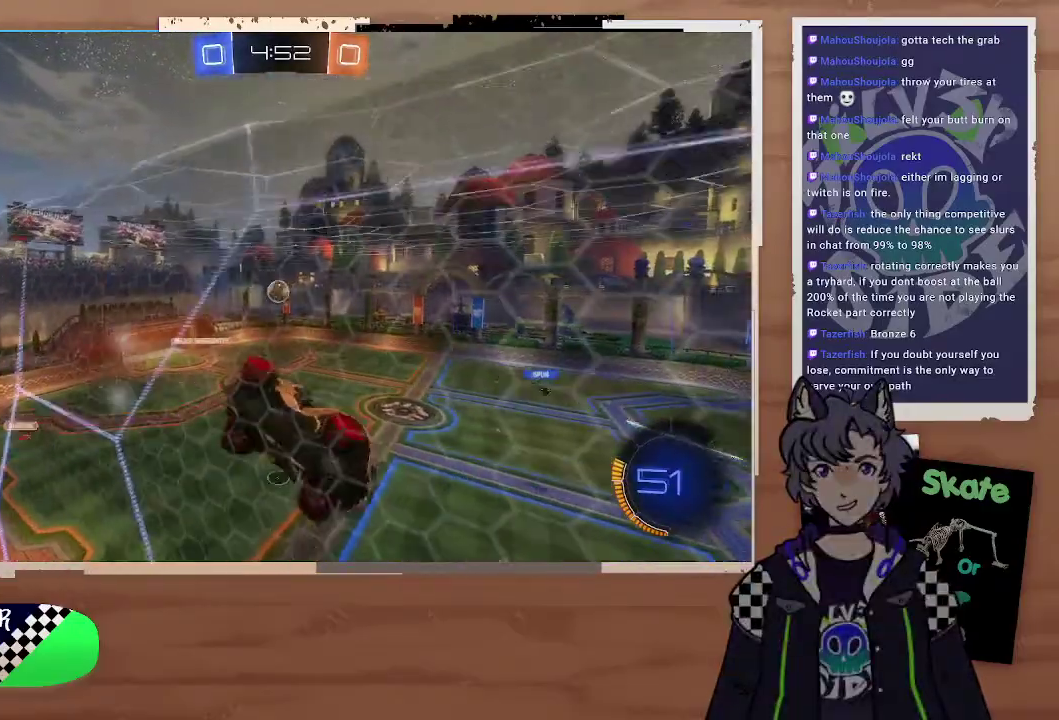
{"buttons": ["R2"], "left_stick": "center", "right_stick": "center", "events": [[233, "left_stick", "center"]]}
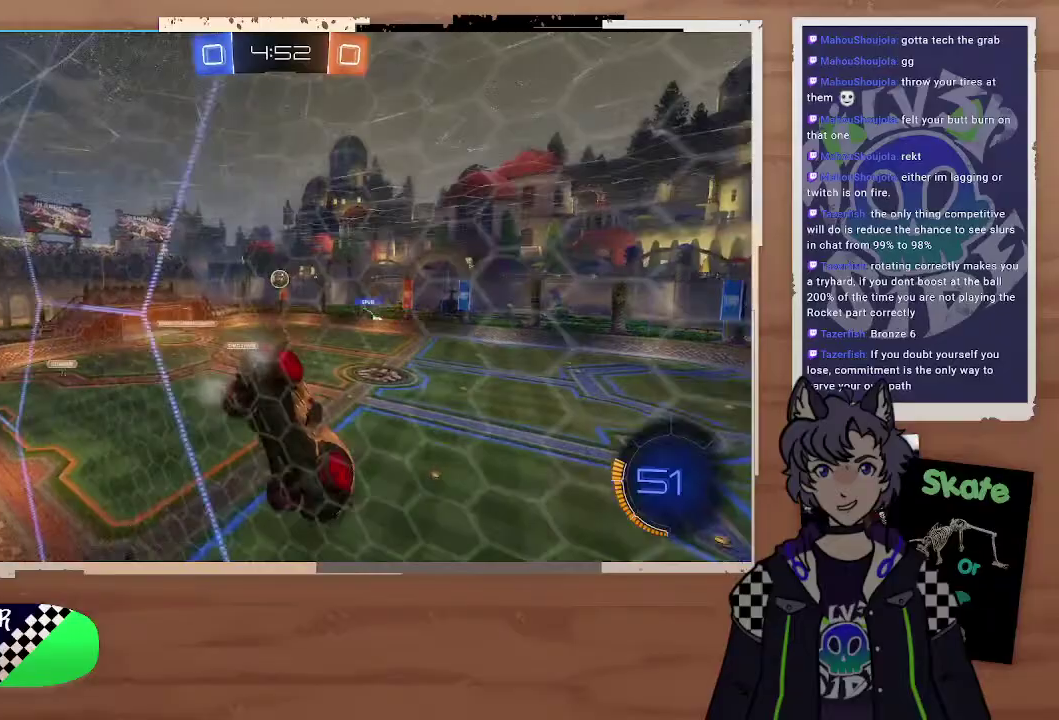
{"buttons": ["R2"], "left_stick": "left", "right_stick": "center", "events": [[33, "left_stick", "left"], [367, "left_stick", "center"], [433, "left_stick", "left"]]}
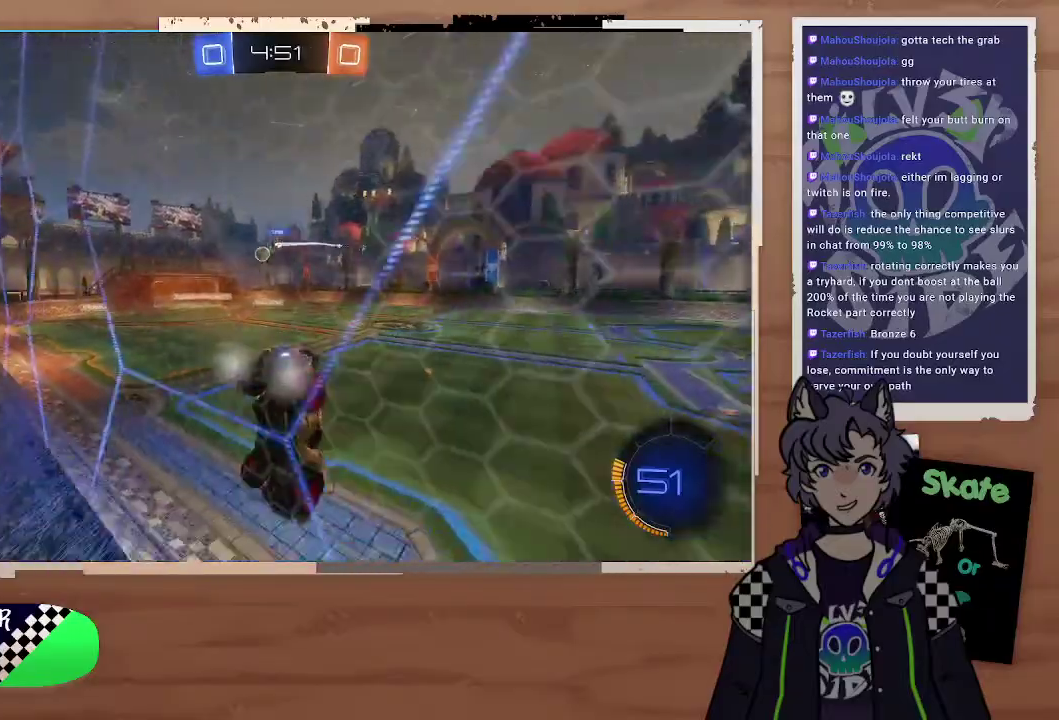
{"buttons": ["R2"], "left_stick": "right", "right_stick": "center", "events": [[367, "left_stick", "center"], [433, "left_stick", "right"]]}
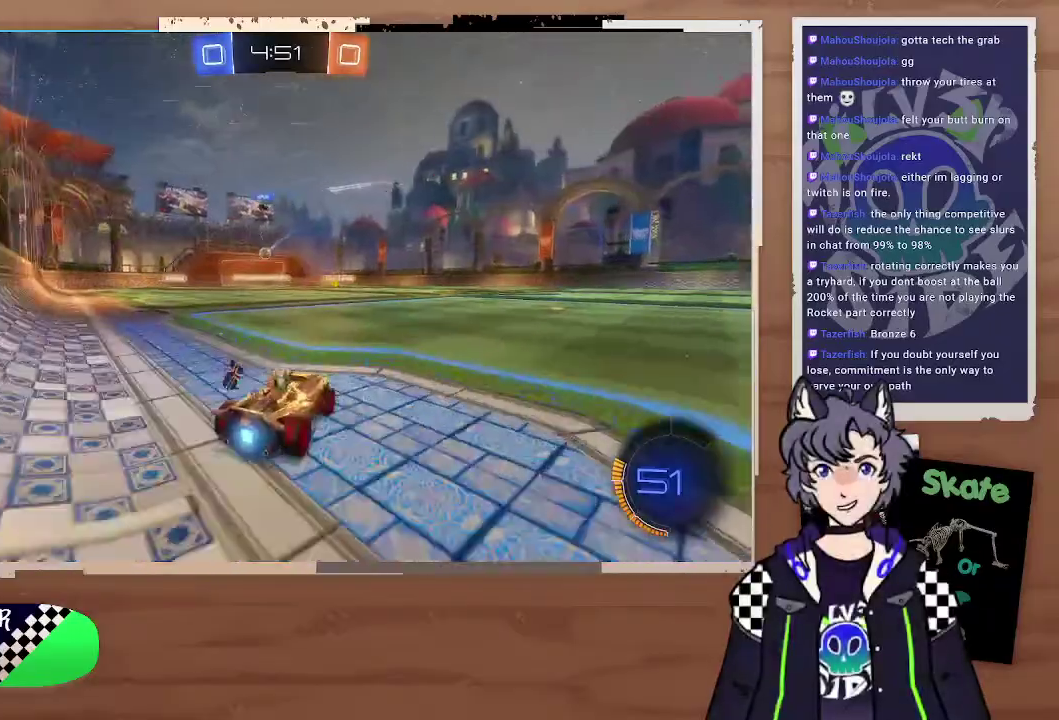
{"buttons": ["R2"], "left_stick": "center", "right_stick": "center", "events": [[267, "left_stick", "center"]]}